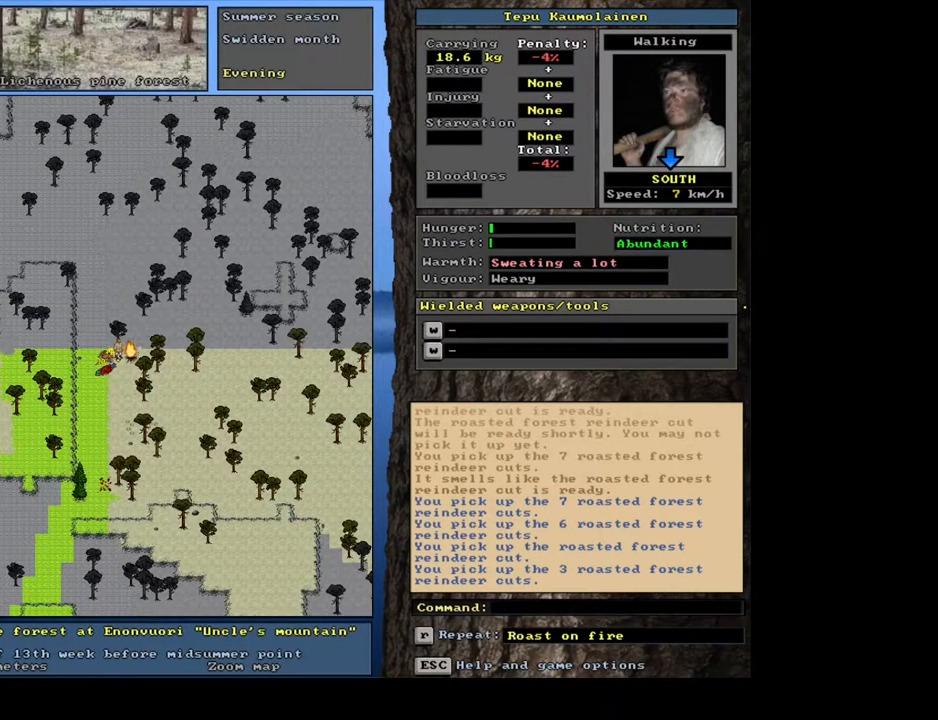
Gameplay with keyboard and mouse; each line is a JSON object with the keys and mouse buttons held at the frame after it. "events" lists presses ("down") and releases ("up") of ".", "/", "0", "1", "2", "3", "4", "5", "6", "7", "8", "9", "a", "alt_l", "alt_r", "b", "backslash", "backspace", "c", "caps_lock", "comma", "ctrl_l", "ctrl_r", "d", "down", "e", "equals", "escape", "f", "f1", "f10", "f11", "f12", "f2", "f3", "f4", "f5", "f6", "f7", "f8", "f9", "g", "h", "i", "j", "k", "l", "lbracket", "left", "m", "minus", "n", "num0", "num1", "num2", "num3", "num4", "num5", "num6", "num7", "num8", "num9", "o", "p", "q", "r", "rbracket", "return", "right", "s", "semicolon", "shift_l", "shift_r", "space", "super", "t", "tab", "tilde", "u", "up", "v", "w", "x", "y", "z", "mouse_left", "mouse_wheel", "mouse_right", "mouse_mb4" and "mouse_mb5" between this image and that frame as [ms after this image, input, new state], when the widget could be followed in between. "mouse_left", "mouse_wheel", "mouse_right", "mouse_mb4", "mouse_mb5" = the "left", "wheel", "right", "mb4", "mb5" buttons of the "mouse" list. No other keys are recorded. "wheel" means that the mouse wheel is clicked or scrolled. Mouse movement is not recorded.
{"keys": [], "mouse": [], "events": [[217, ".", "up"], [317, "g", "down"], [400, "g", "up"]]}
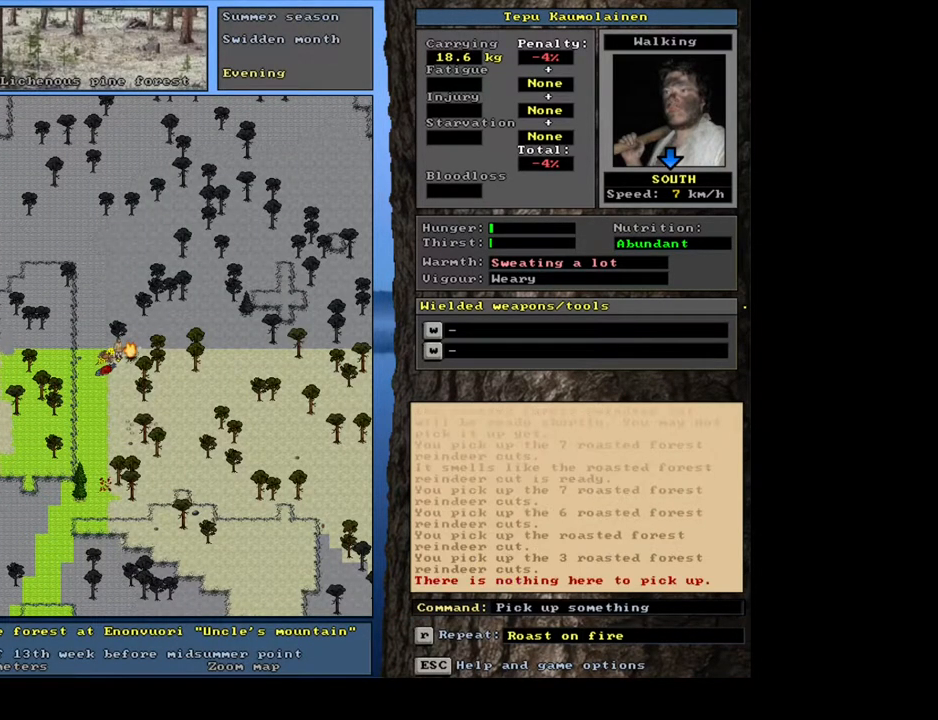
{"keys": [], "mouse": [], "events": [[217, "shift_l", "down"], [400, "shift_l", "up"]]}
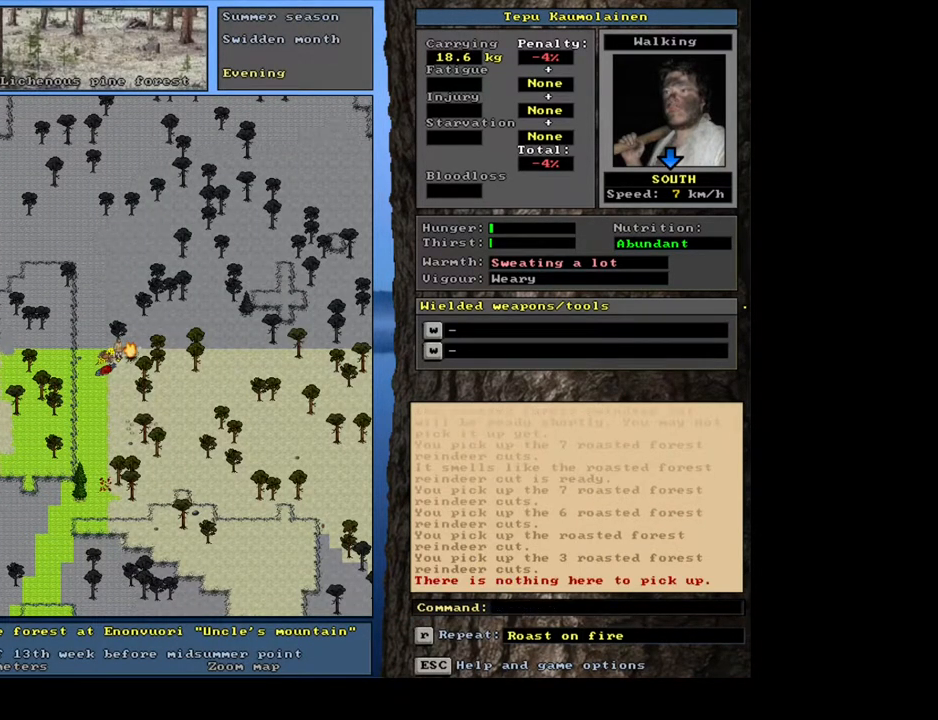
{"keys": [], "mouse": [], "events": [[100, ".", "down"], [267, ".", "up"]]}
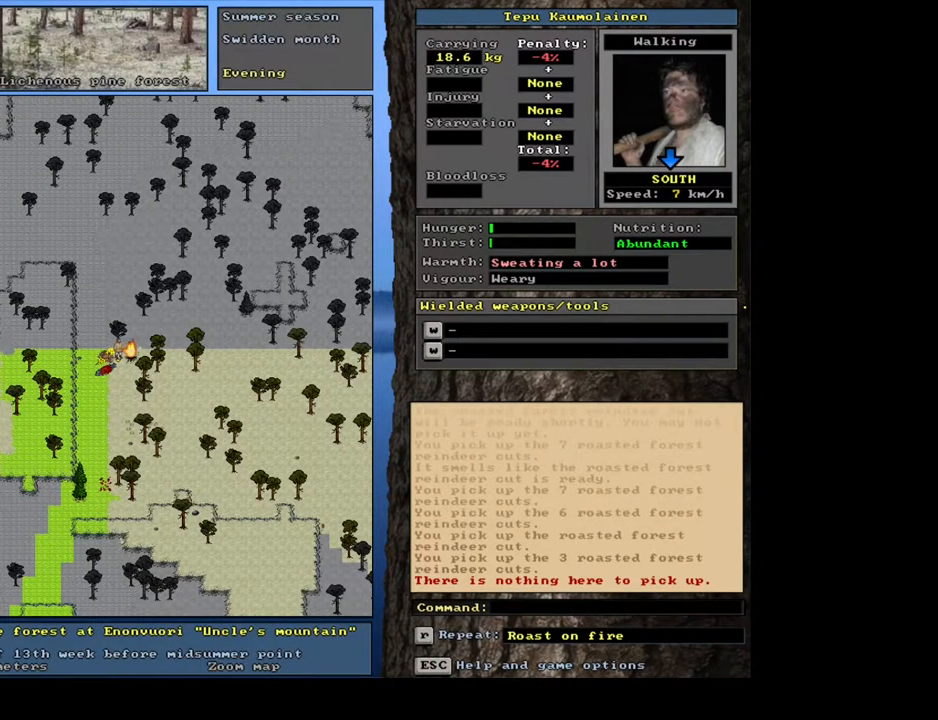
{"keys": ["ctrl_l"], "mouse": [], "events": [[150, "ctrl_l", "down"]]}
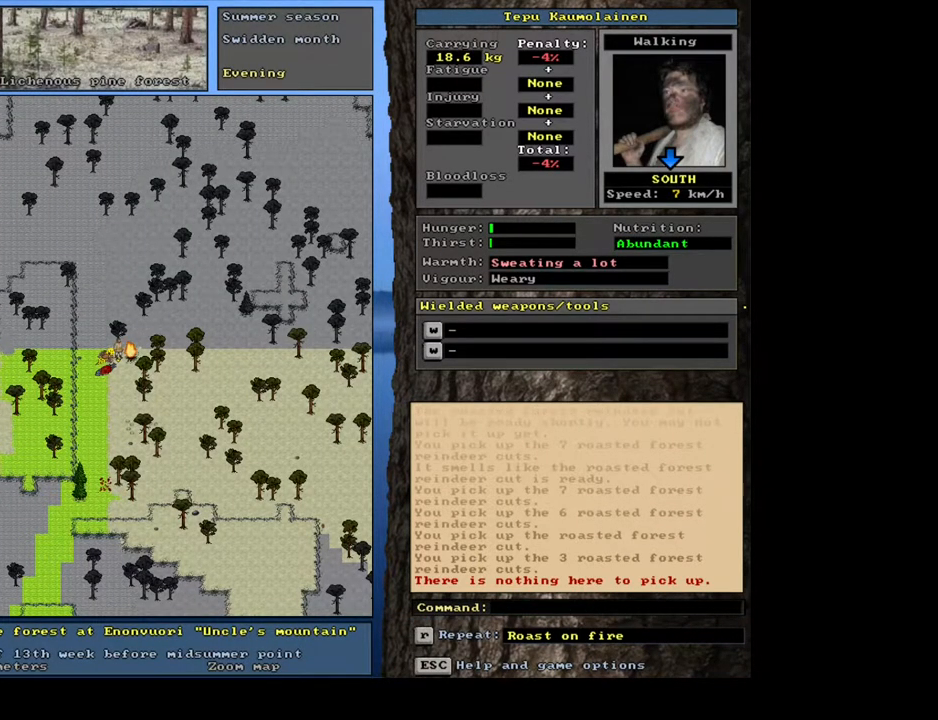
{"keys": [], "mouse": [], "events": [[50, "num4", "down"], [150, "num4", "up"], [183, "ctrl_l", "up"]]}
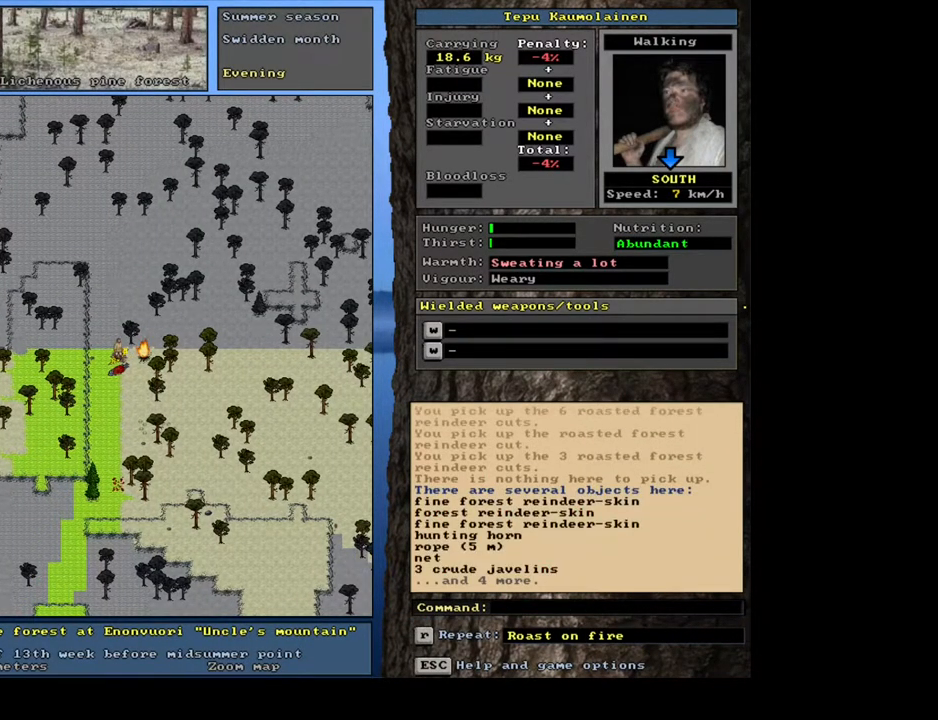
{"keys": ["shift_l"], "mouse": [], "events": [[167, "g", "down"], [267, "g", "up"], [333, "shift_l", "down"], [383, "equals", "down"], [483, "equals", "up"]]}
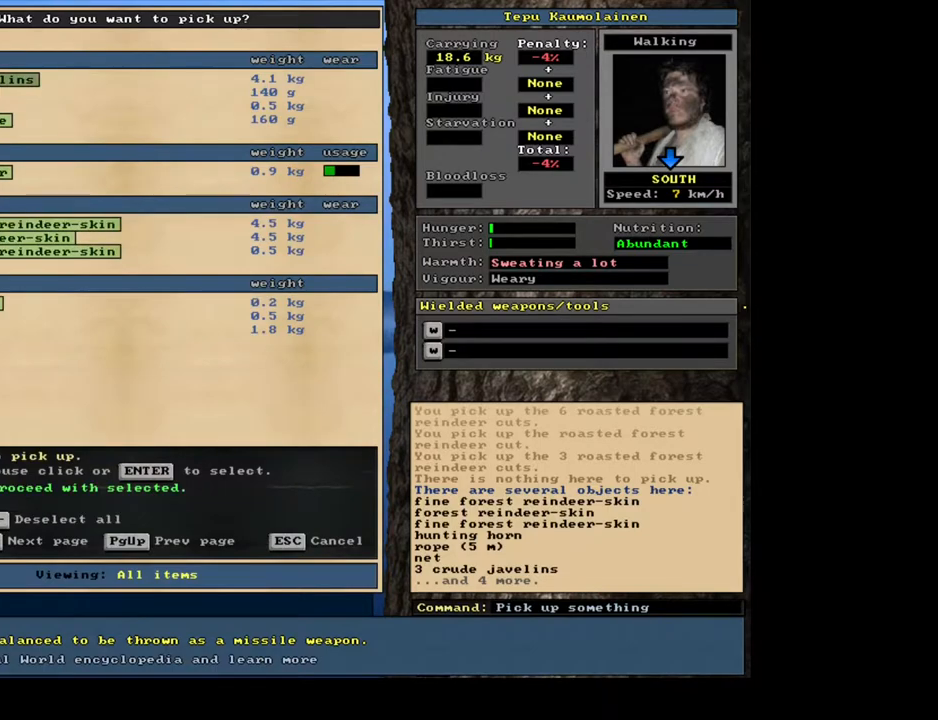
{"keys": ["space"], "mouse": [], "events": [[33, "shift_l", "up"], [150, "space", "down"], [217, "space", "up"], [317, "space", "down"], [367, "space", "up"], [433, "space", "down"]]}
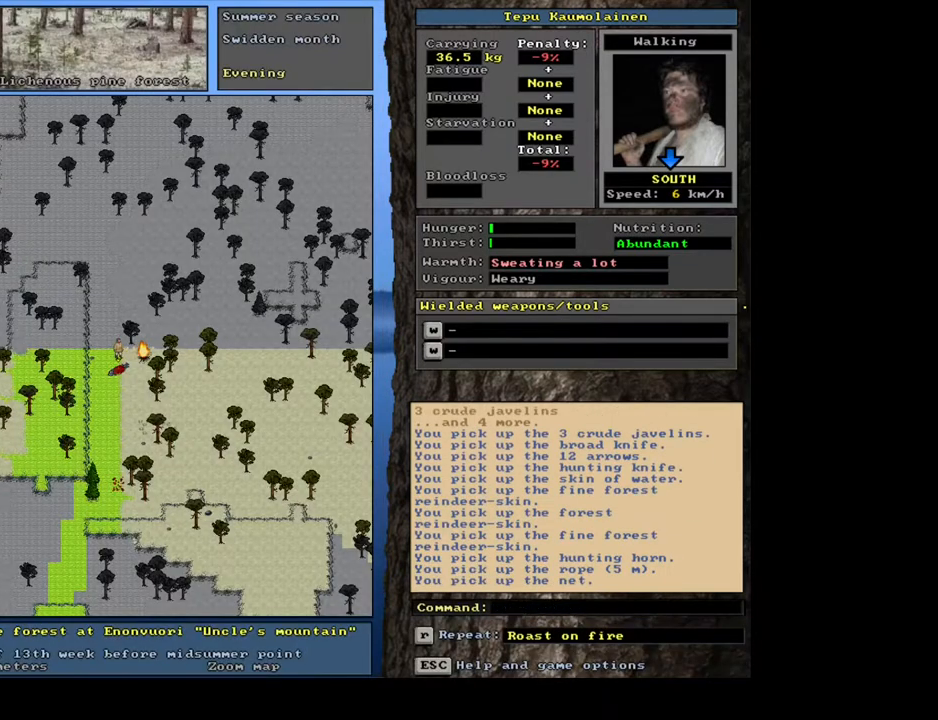
{"keys": ["g", "shift_l"], "mouse": [], "events": [[33, "space", "up"], [250, "shift_l", "down"], [467, "g", "down"]]}
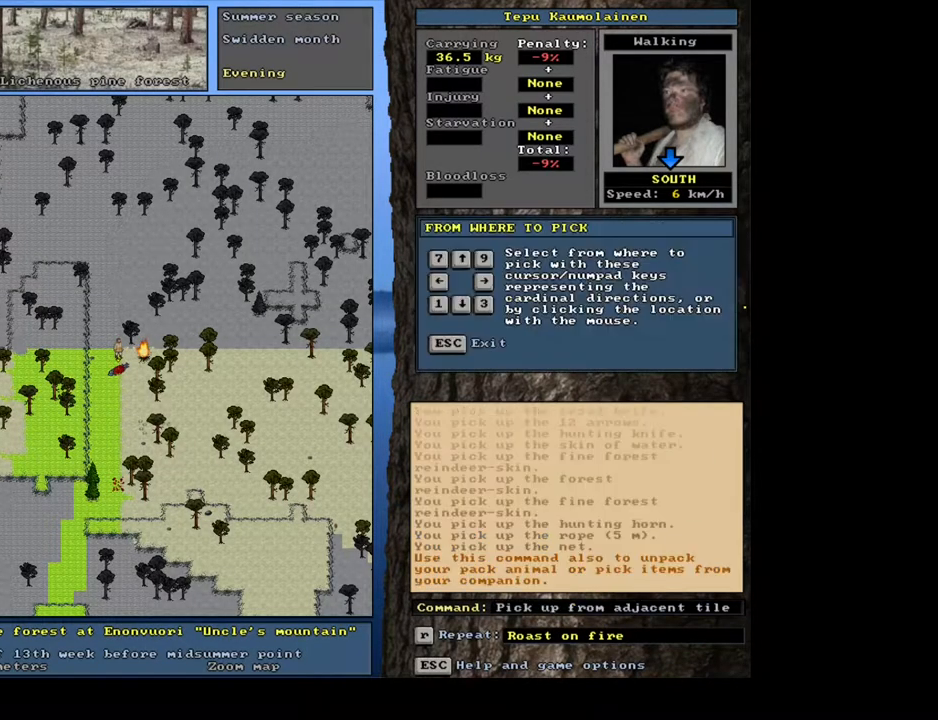
{"keys": [], "mouse": [], "events": [[83, "g", "up"], [117, "shift_l", "up"], [283, "2", "down"], [383, "2", "up"]]}
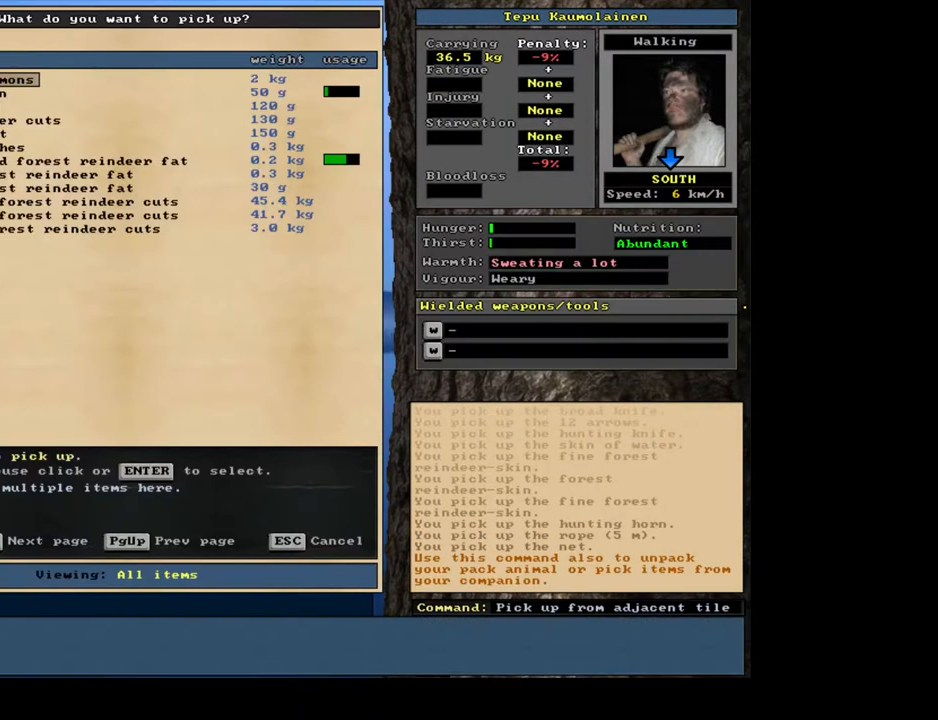
{"keys": ["shift_l"], "mouse": [], "events": [[367, "shift_l", "down"], [433, "equals", "down"], [483, "equals", "up"]]}
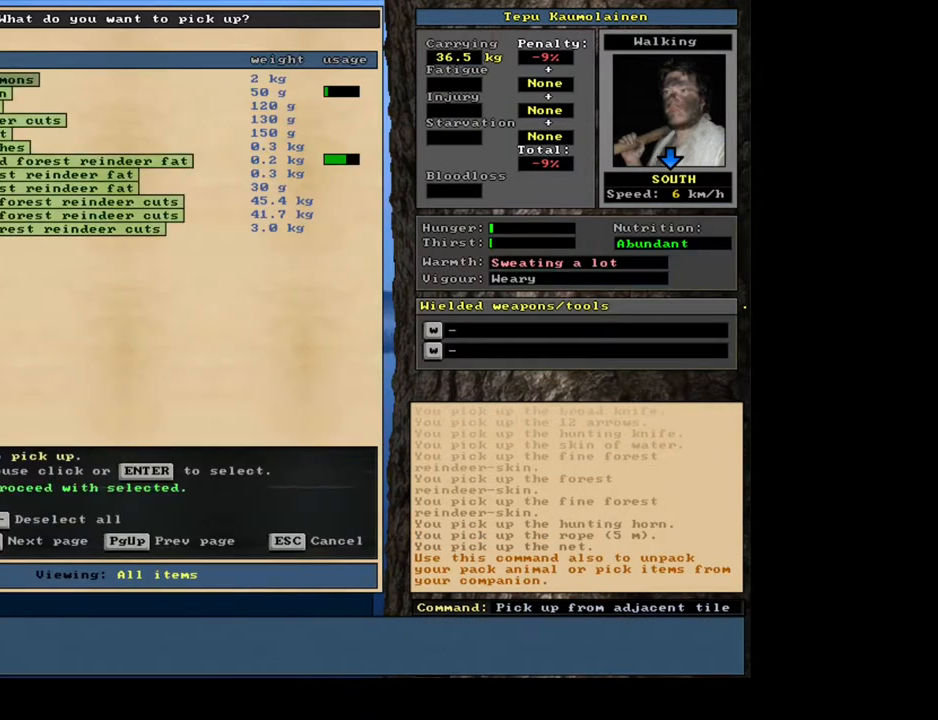
{"keys": [], "mouse": [], "events": [[67, "shift_l", "up"], [383, "space", "down"], [433, "space", "up"]]}
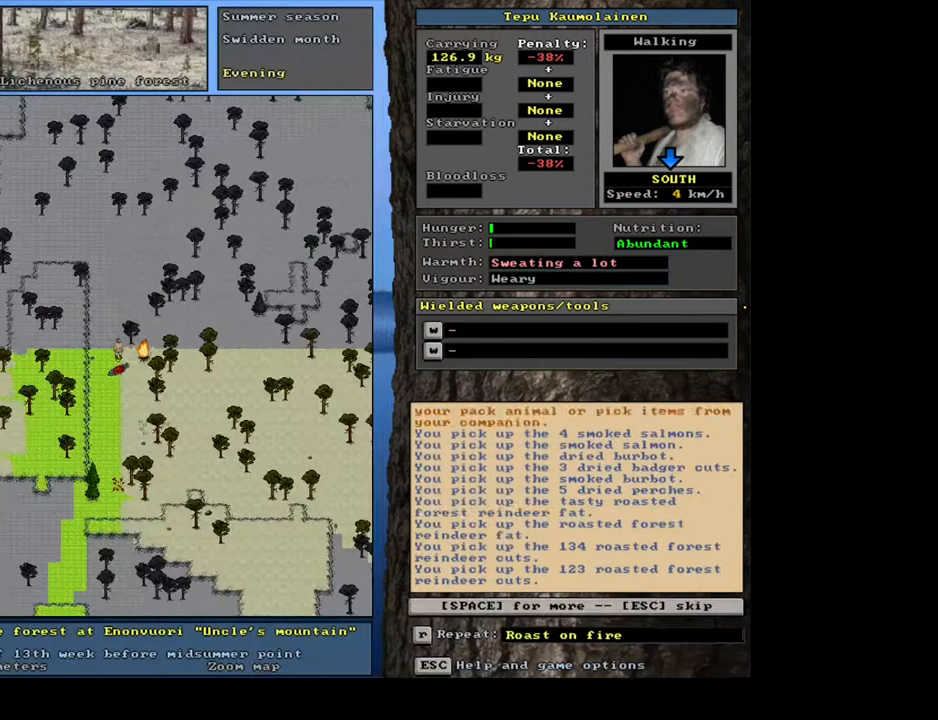
{"keys": [], "mouse": [], "events": [[17, "space", "down"], [117, "space", "up"], [200, "space", "down"], [283, "space", "up"]]}
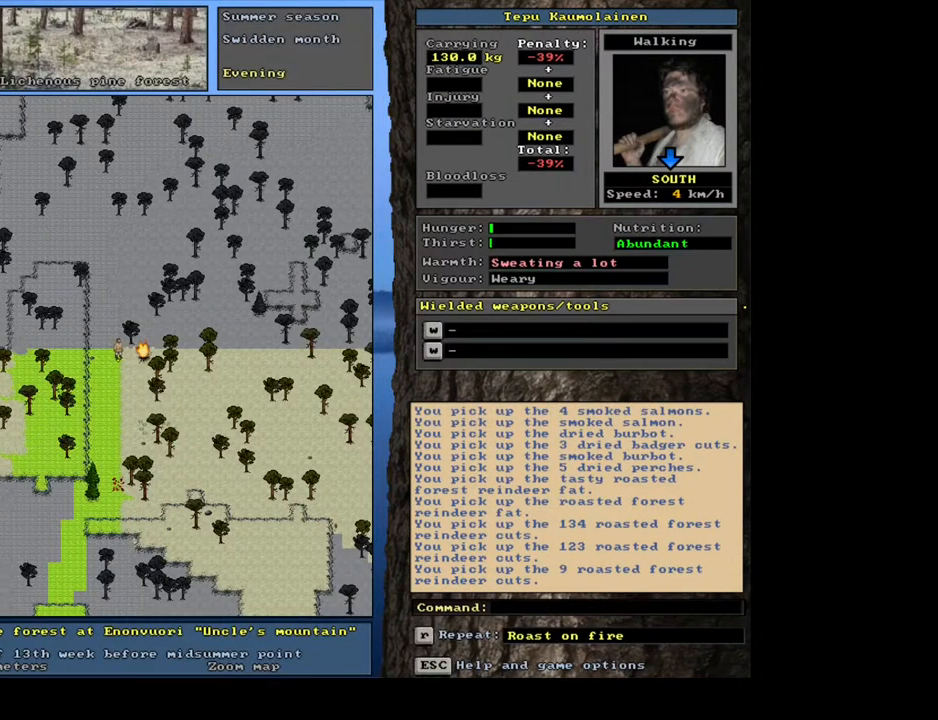
{"keys": [], "mouse": [], "events": []}
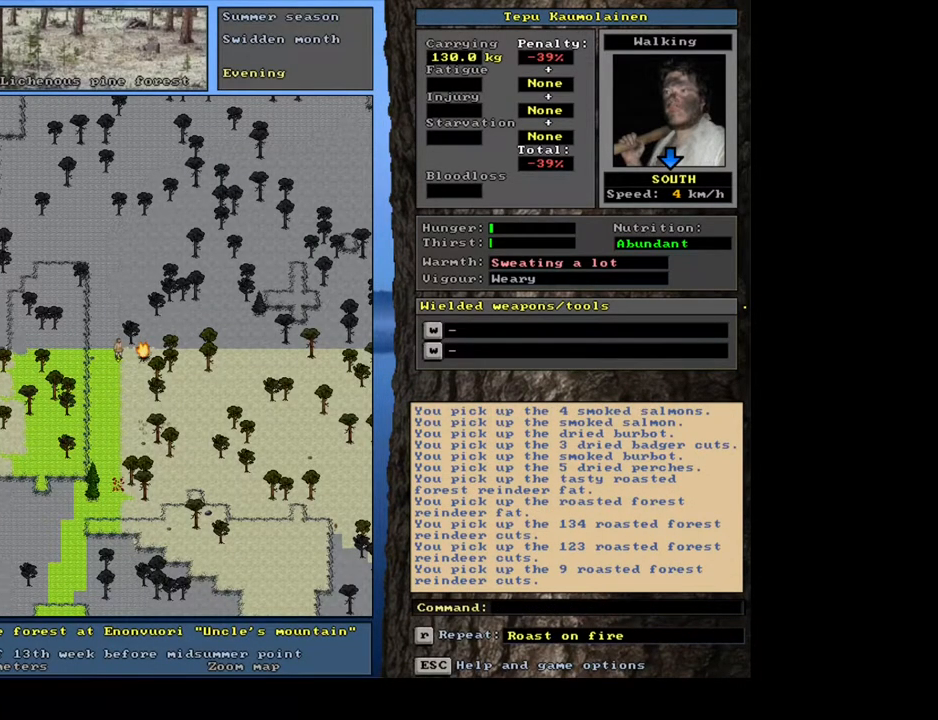
{"keys": ["ctrl_l"], "mouse": [], "events": [[183, "ctrl_l", "down"]]}
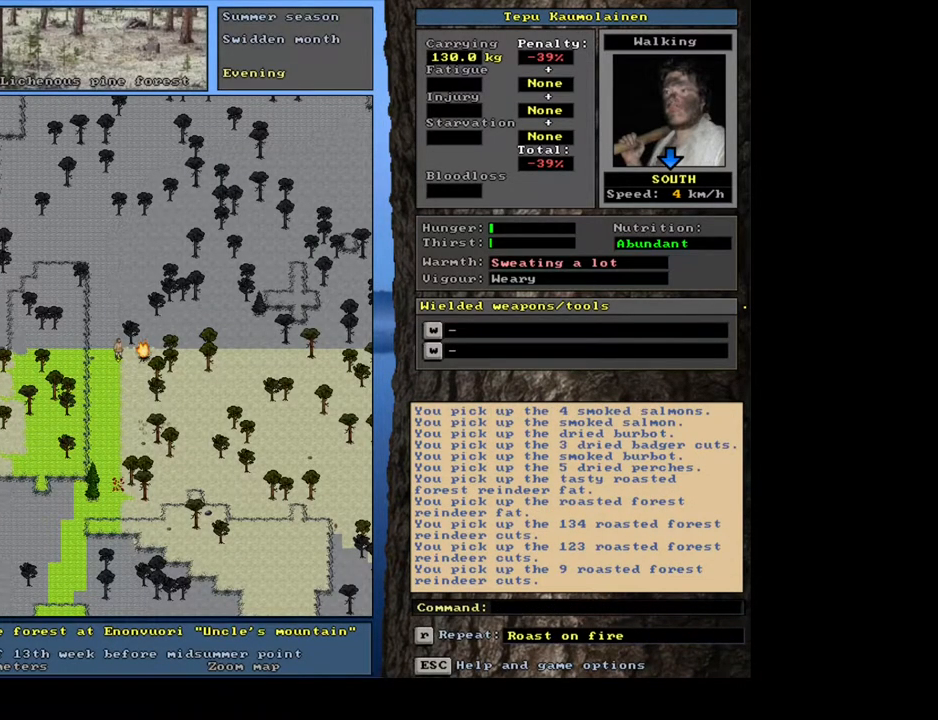
{"keys": [], "mouse": [], "events": [[17, "num8", "down"], [133, "num8", "up"], [233, "num8", "down"], [317, "num8", "up"], [500, "ctrl_l", "up"]]}
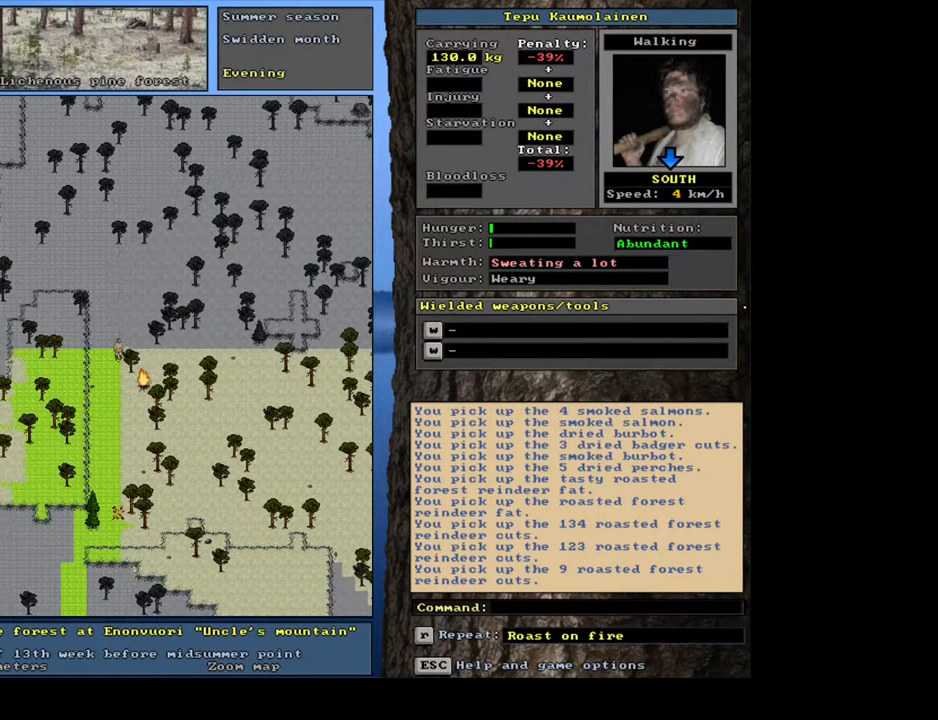
{"keys": [], "mouse": [], "events": []}
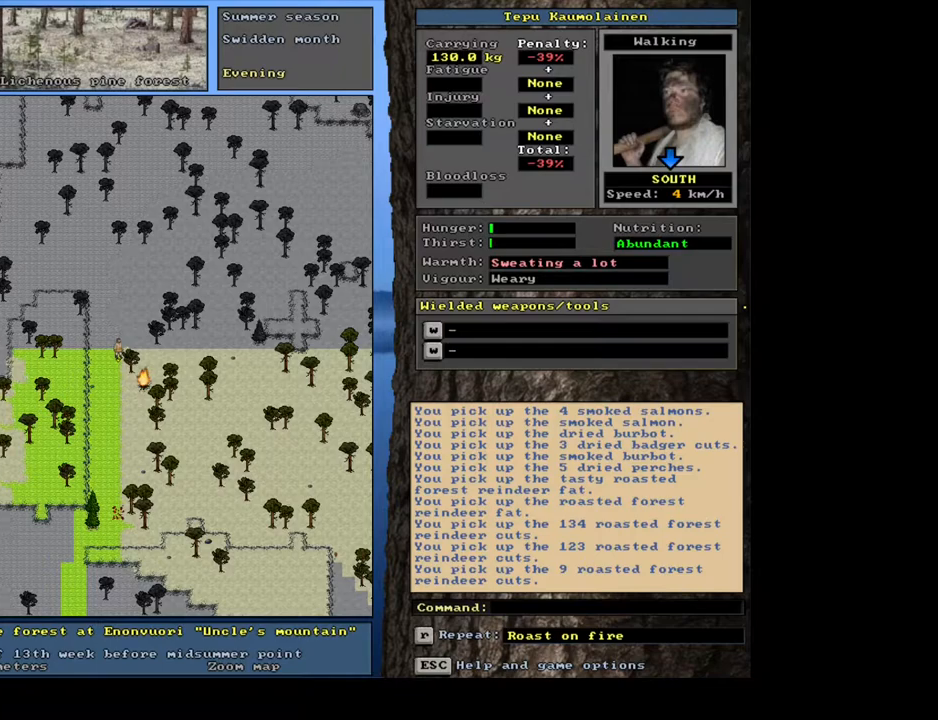
{"keys": [], "mouse": [], "events": [[267, "d", "down"], [267, "s", "down"], [333, "d", "up"], [333, "s", "up"]]}
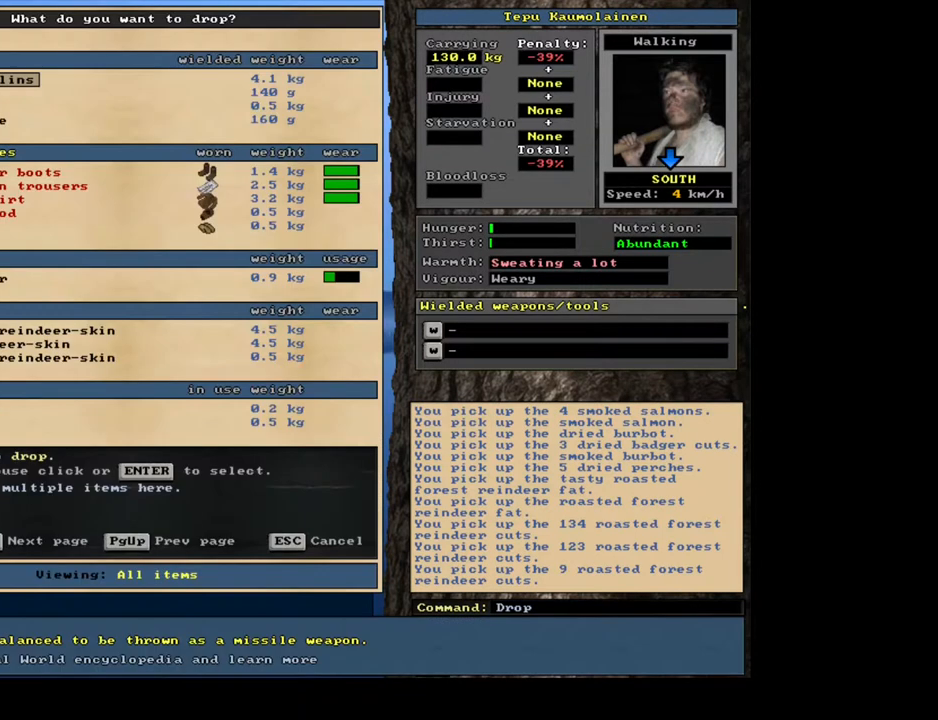
{"keys": [], "mouse": [], "events": []}
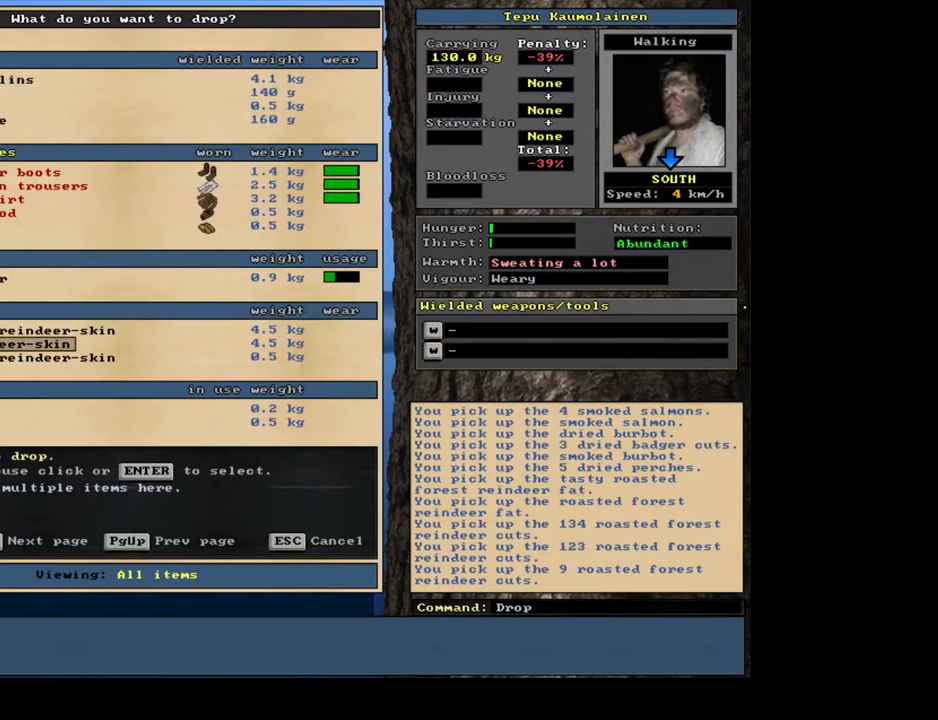
{"keys": [], "mouse": [], "events": []}
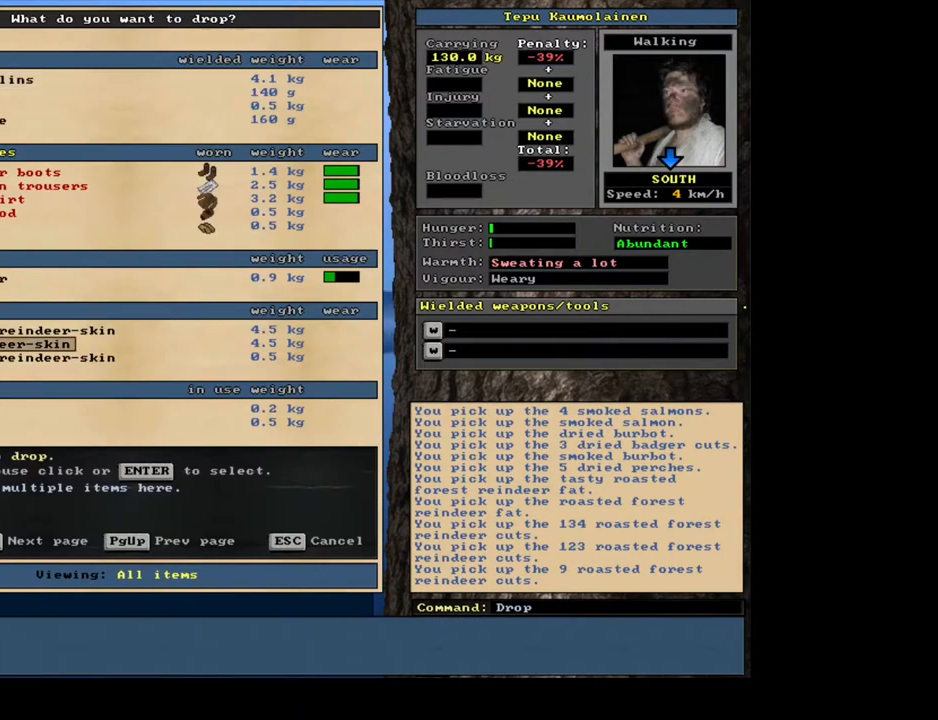
{"keys": [], "mouse": [], "events": [[117, "tab", "down"], [233, "tab", "up"], [300, "f", "down"], [400, "f", "up"]]}
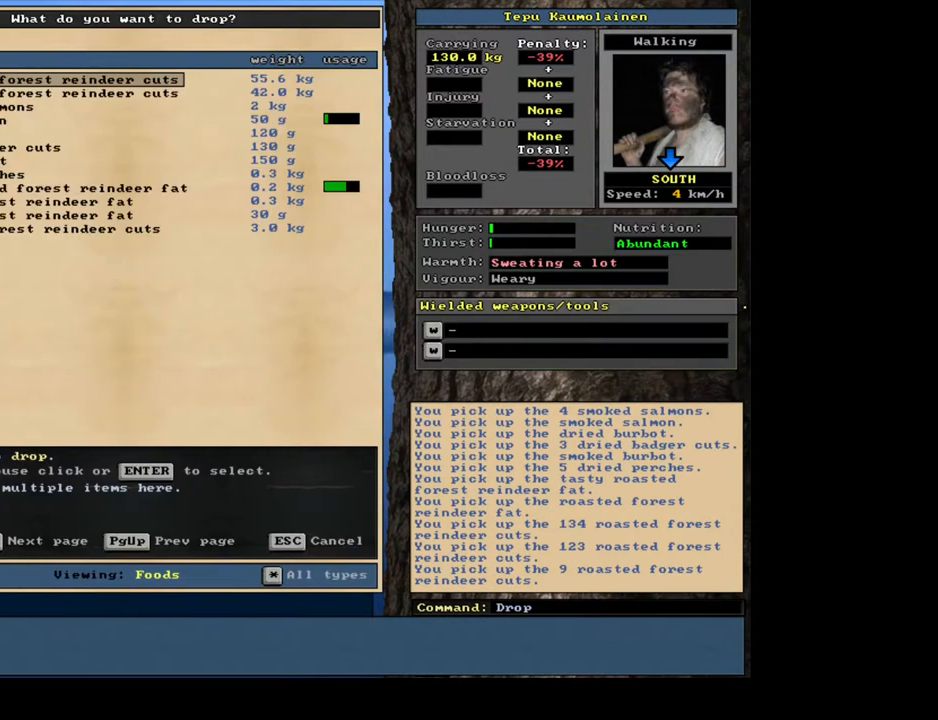
{"keys": [], "mouse": [], "events": []}
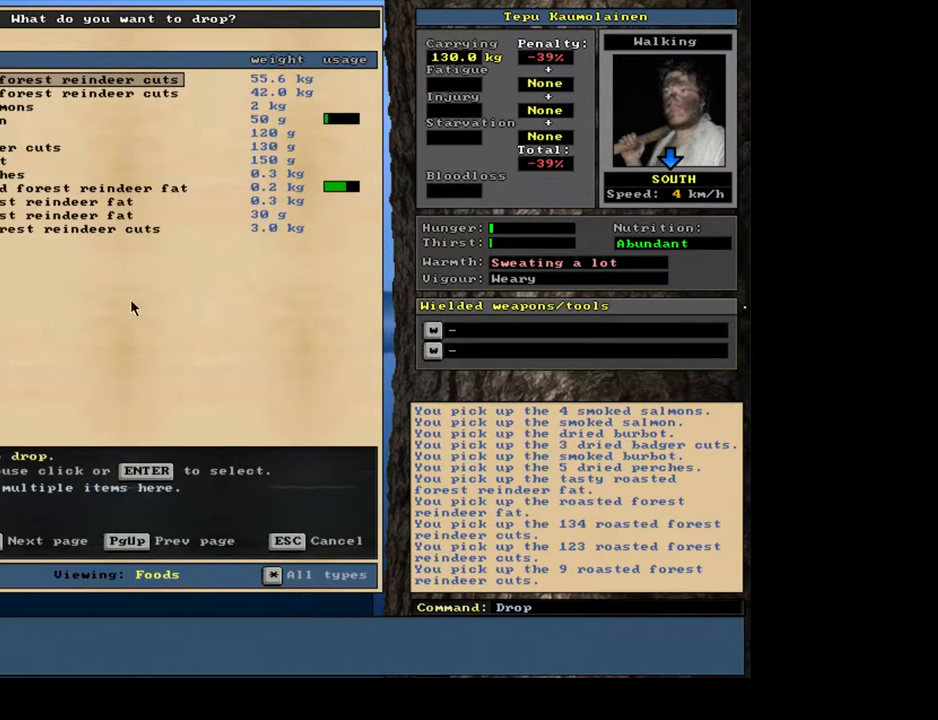
{"keys": [], "mouse": [], "events": []}
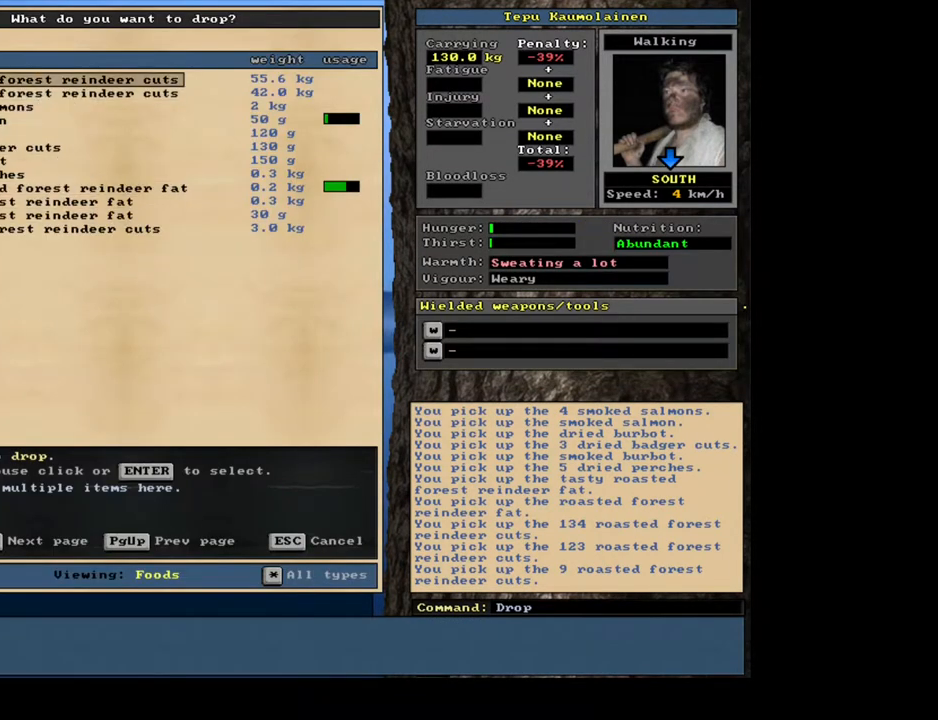
{"keys": [], "mouse": [], "events": []}
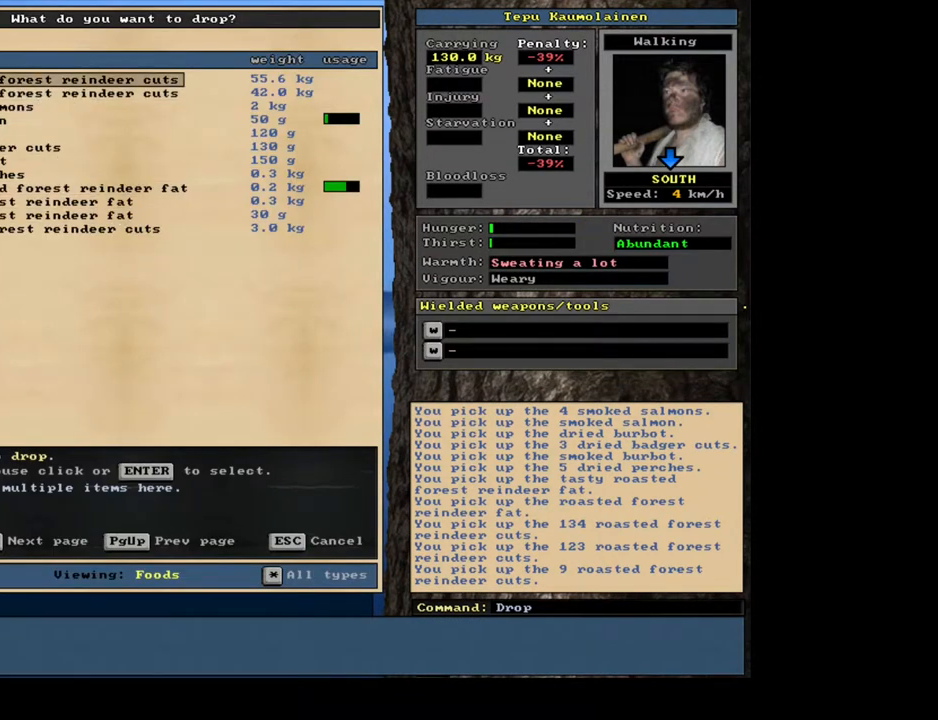
{"keys": [], "mouse": [], "events": []}
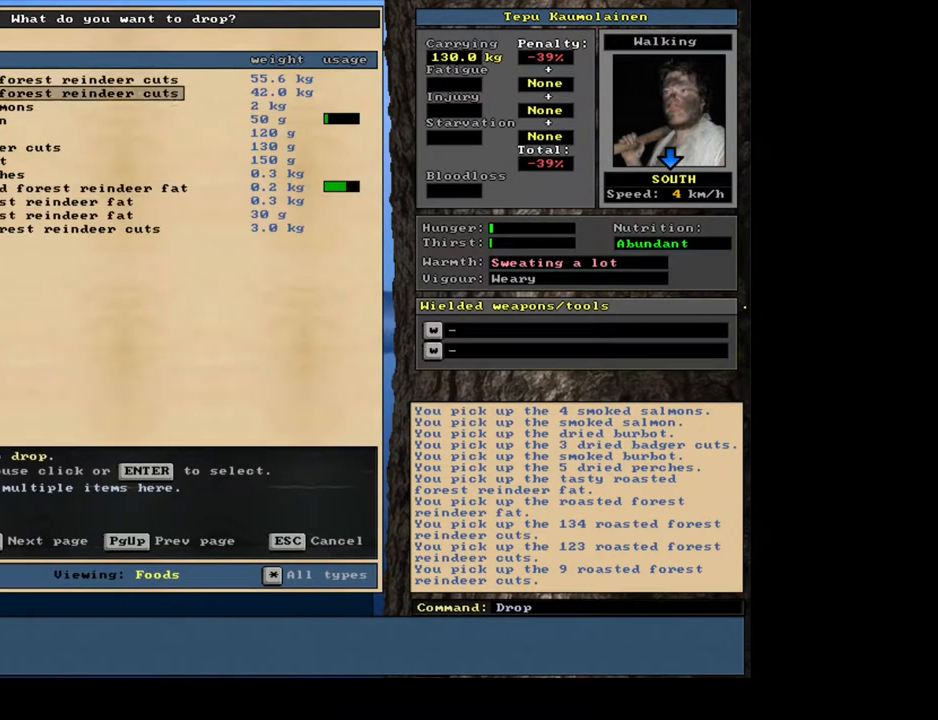
{"keys": [], "mouse": [], "events": []}
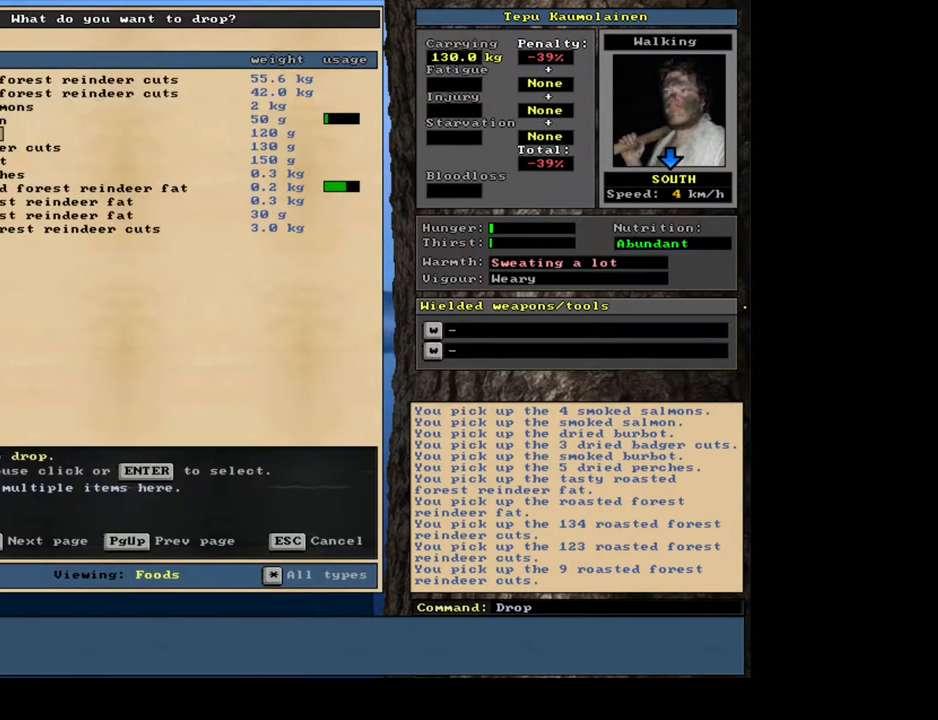
{"keys": [], "mouse": [], "events": []}
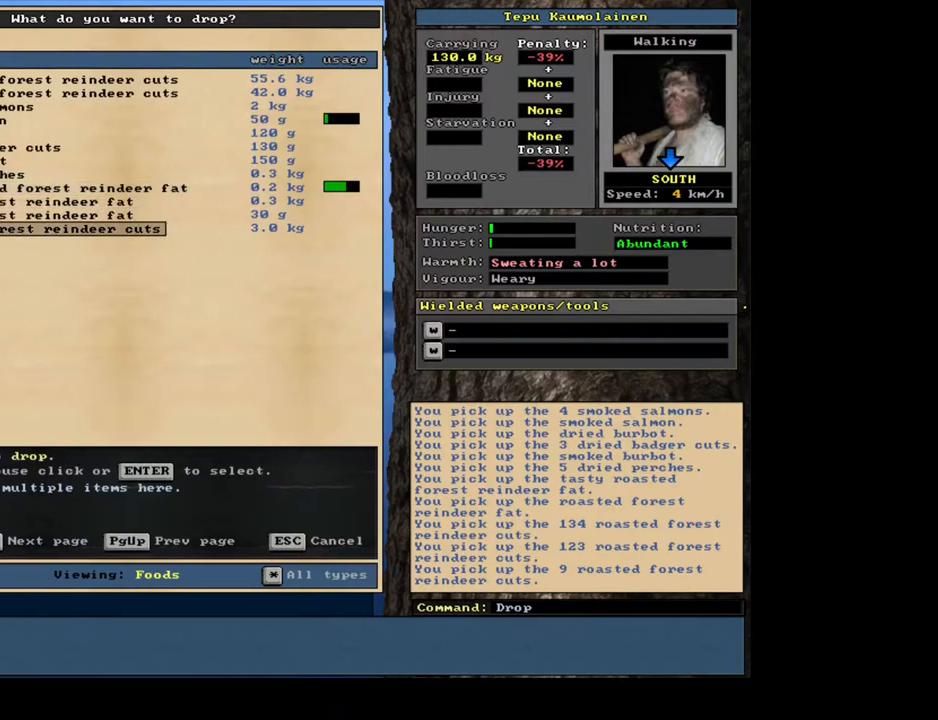
{"keys": [], "mouse": [], "events": []}
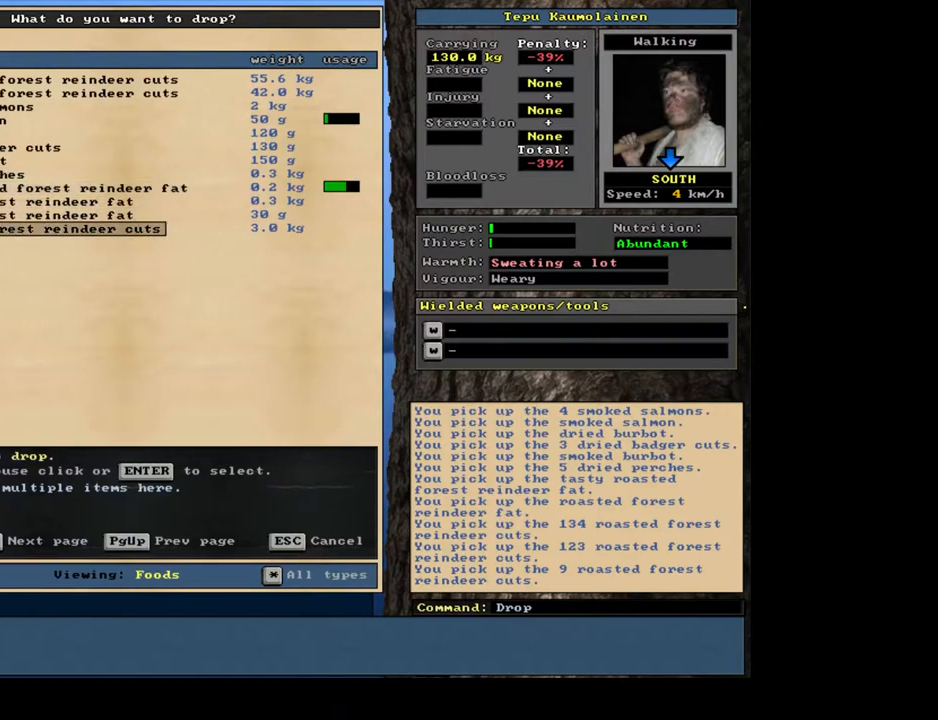
{"keys": [], "mouse": [], "events": []}